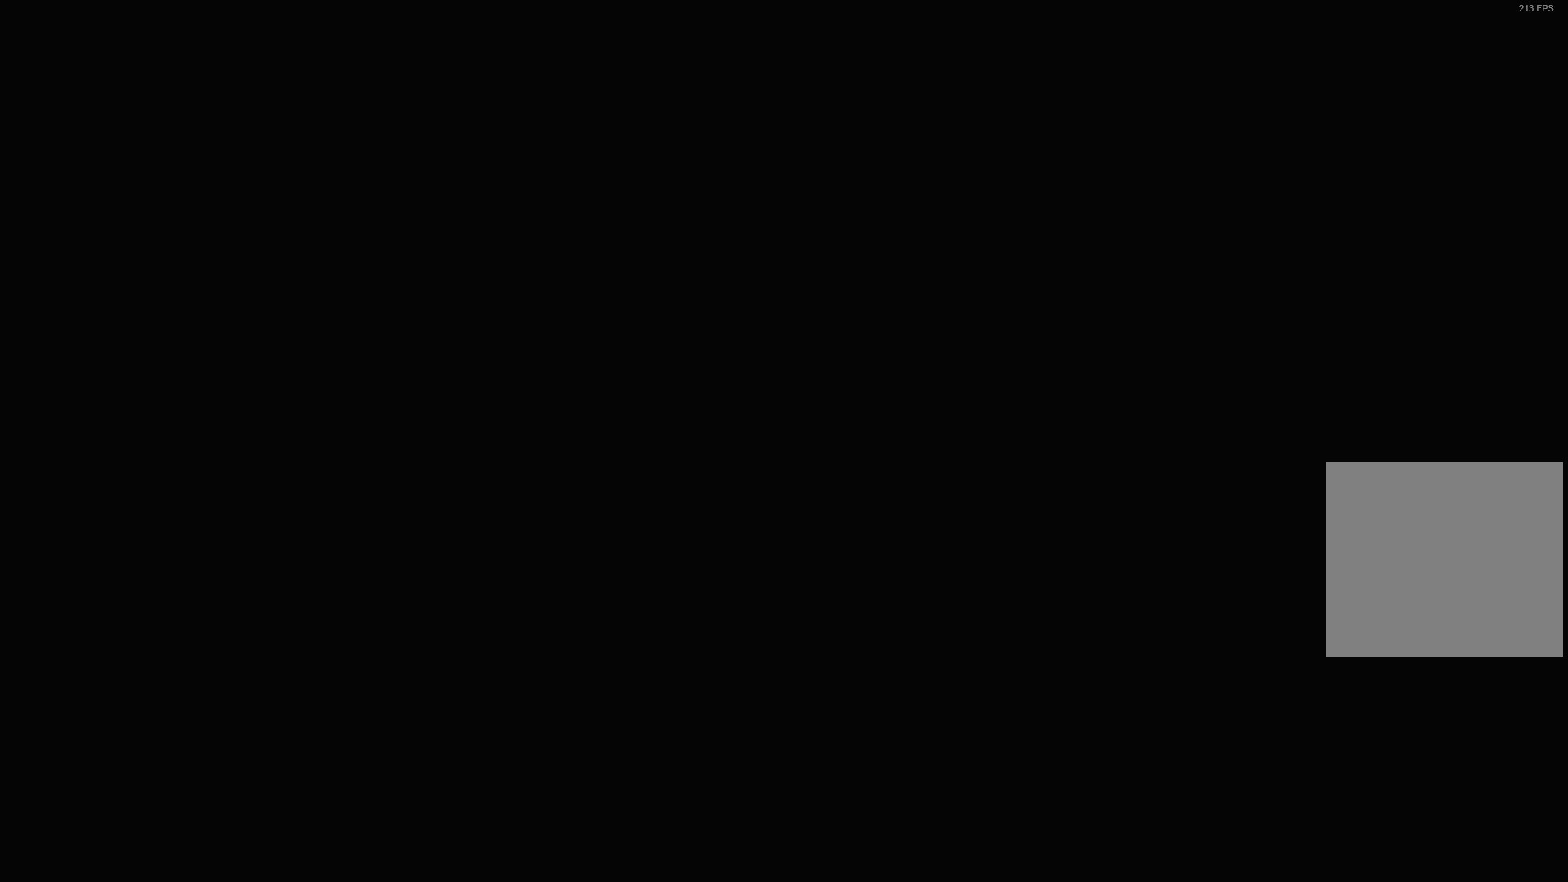
Gameplay with a controller (Xbox layout); each line is a JSON object with the inputs held at the frame after it. "events" lists button and stick changes between this image and that frame as [ms after this image, input, new state], when the widget could be followed in between. Not read: L3 R3.
{"buttons": [], "left_stick": "center", "right_stick": "center", "events": []}
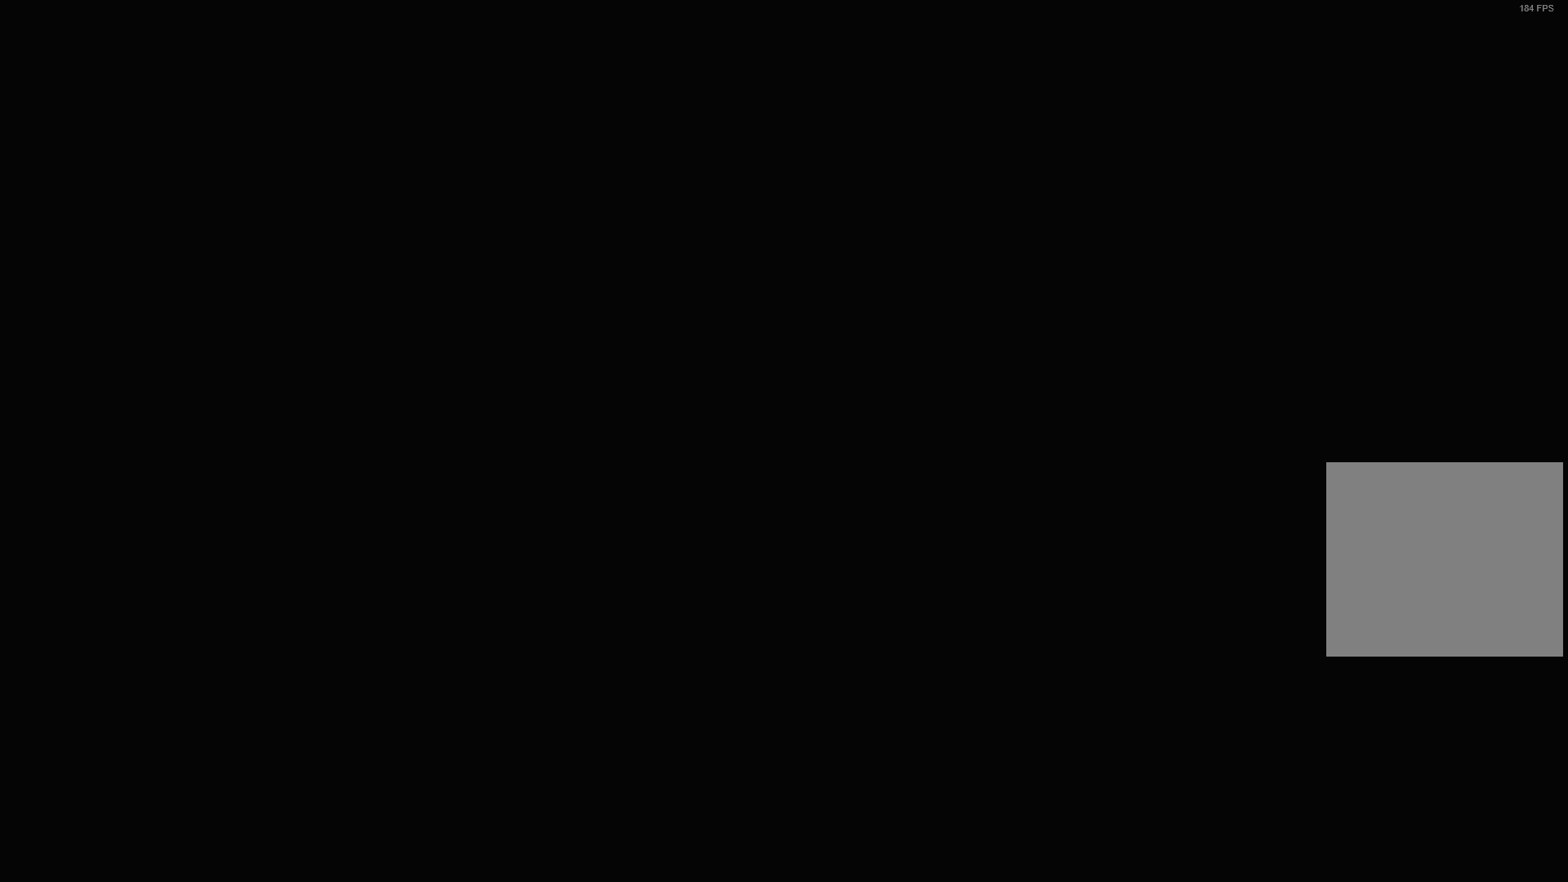
{"buttons": [], "left_stick": "center", "right_stick": "center", "events": []}
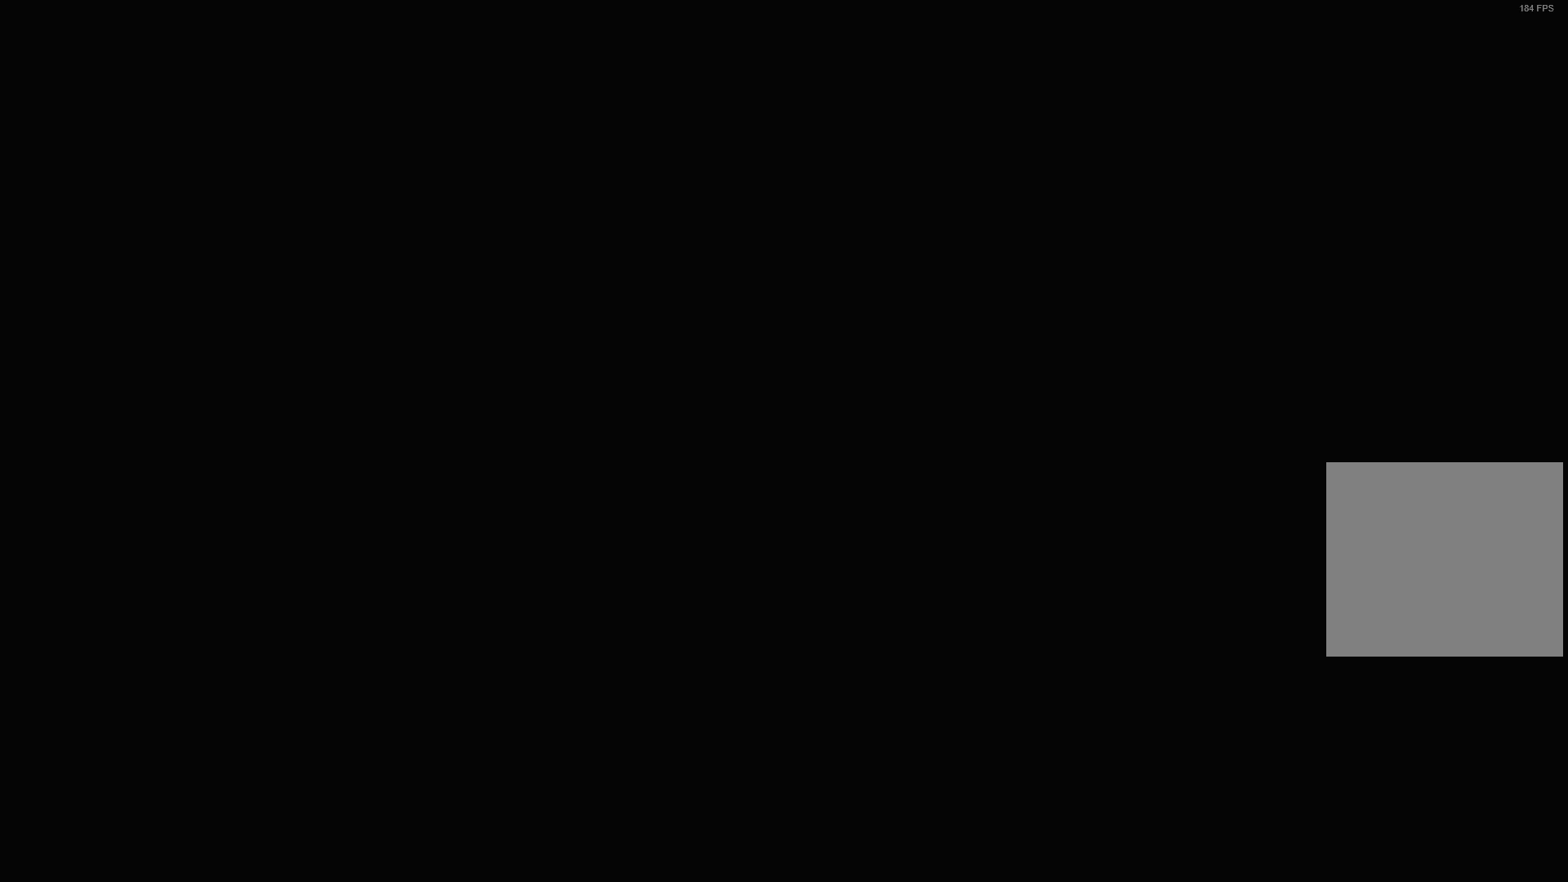
{"buttons": [], "left_stick": "center", "right_stick": "down-left", "events": [[397, "right_stick", "left"], [448, "right_stick", "down-left"]]}
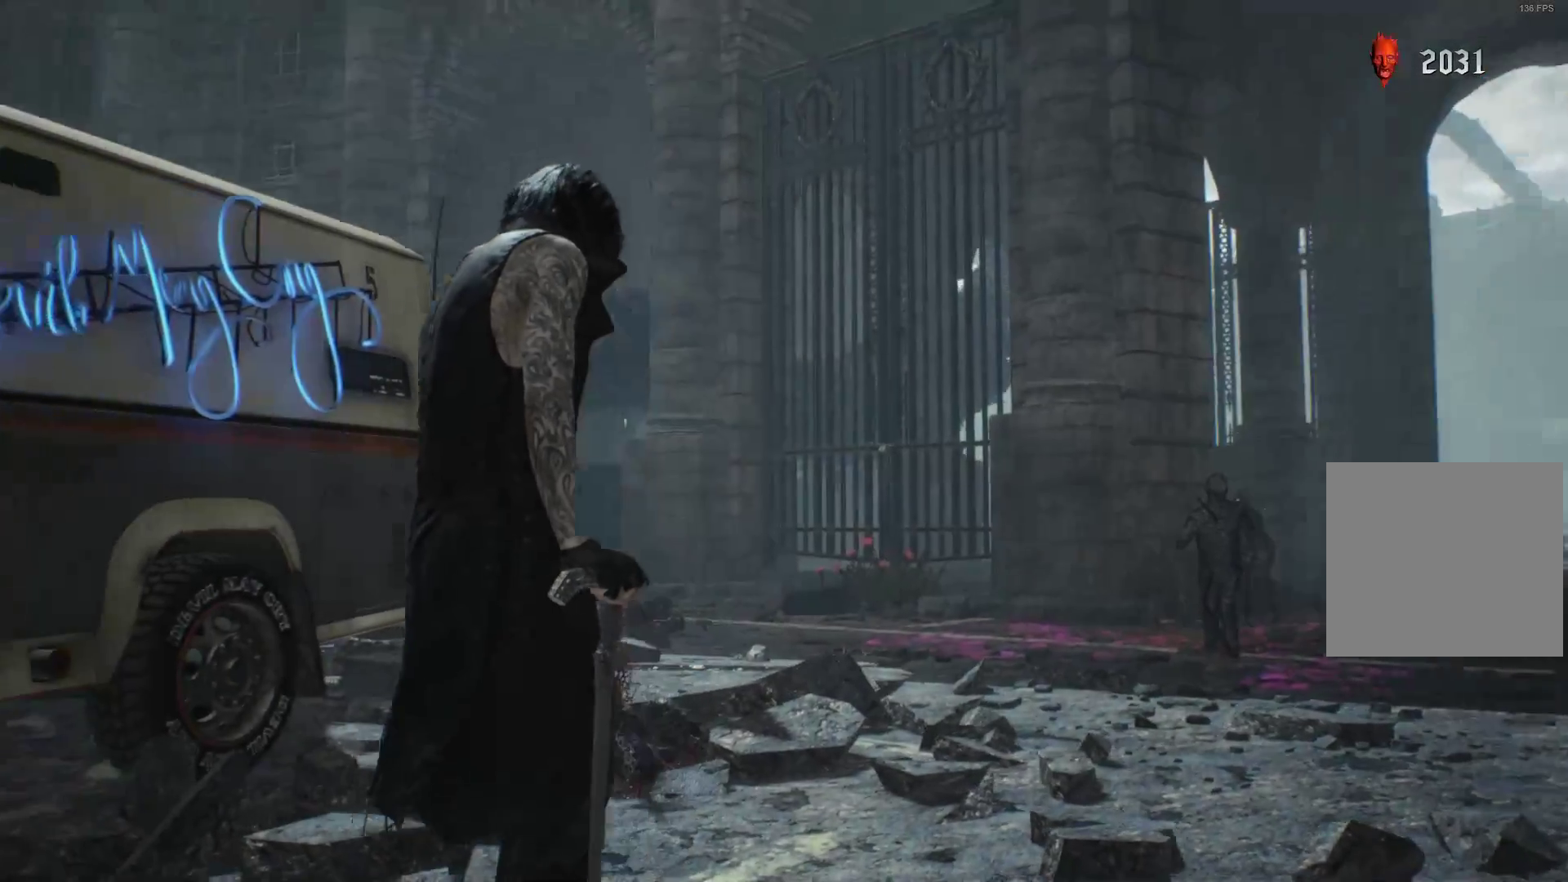
{"buttons": [], "left_stick": "up-right", "right_stick": "right", "events": [[155, "right_stick", "center"], [224, "left_stick", "up-right"], [224, "right_stick", "right"]]}
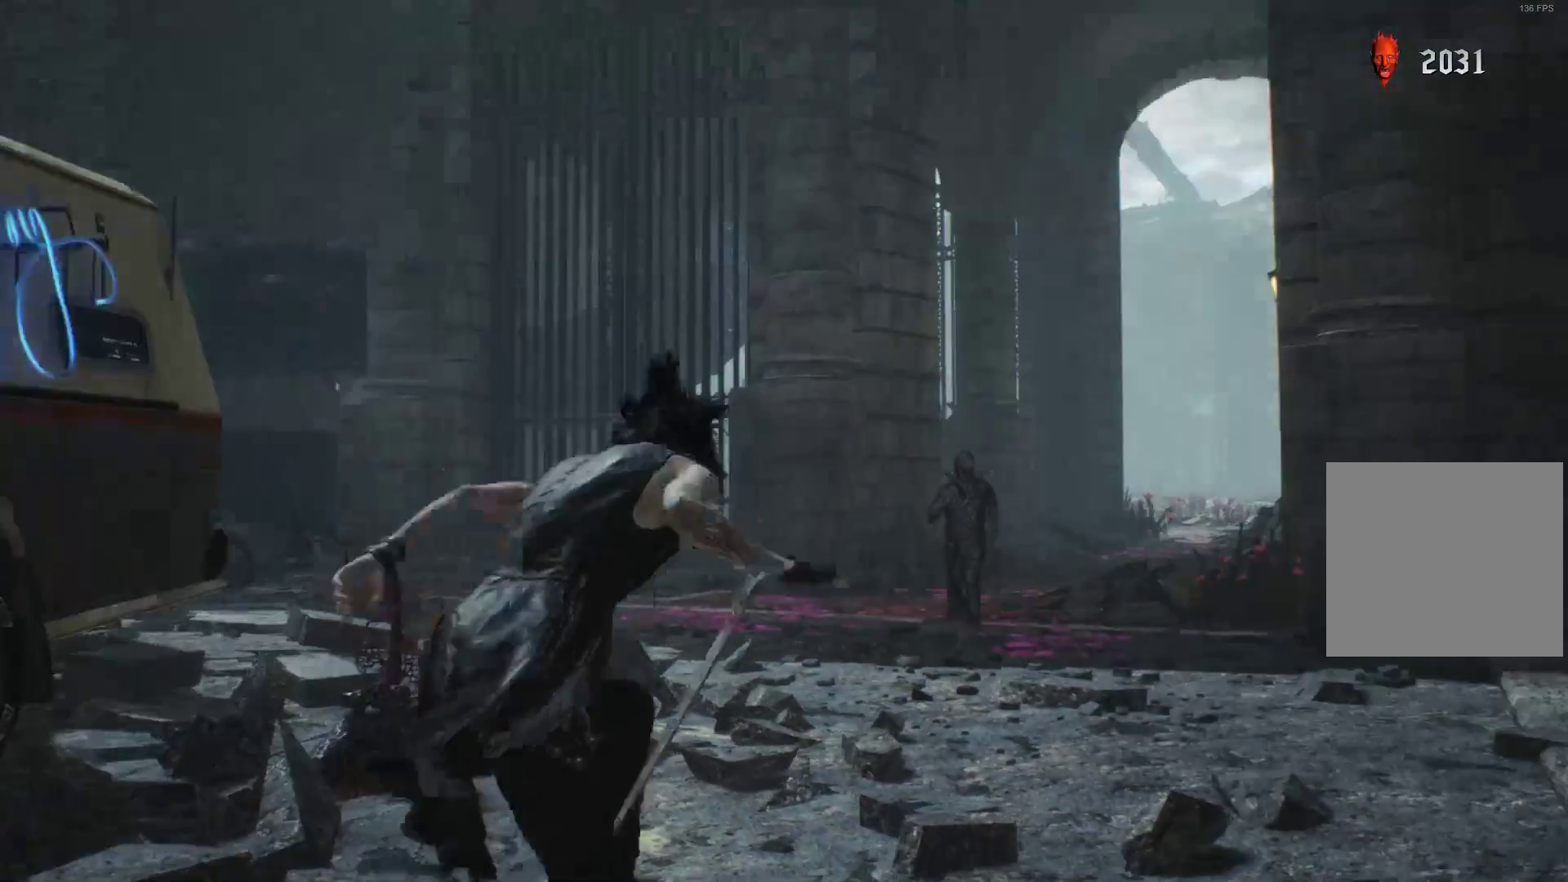
{"buttons": [], "left_stick": "up", "right_stick": "center", "events": [[52, "right_stick", "center"], [345, "left_stick", "up"]]}
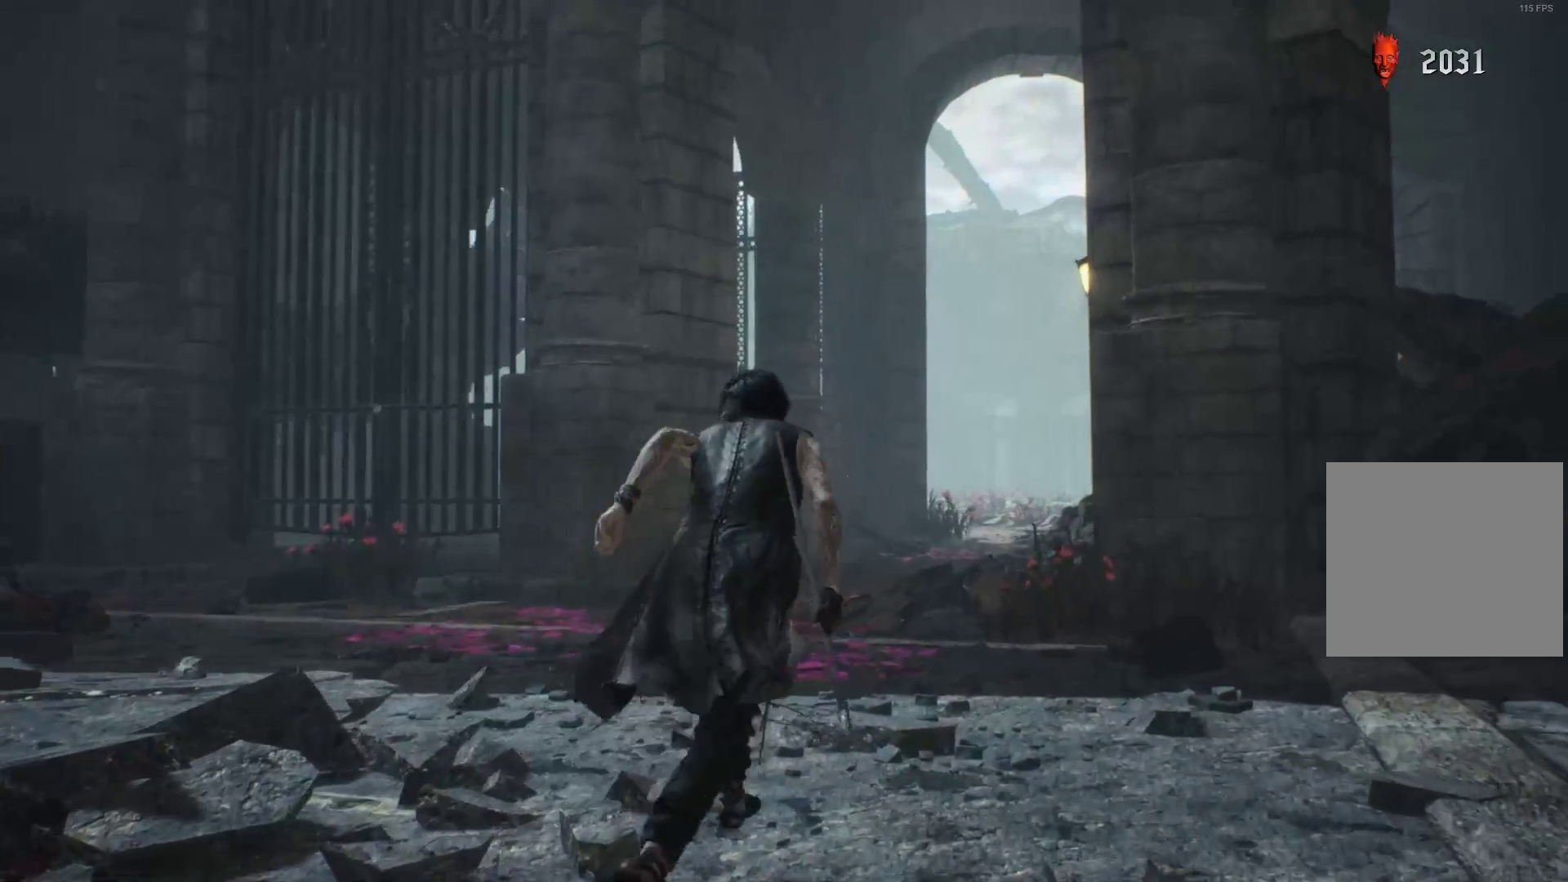
{"buttons": ["X", "R1"], "left_stick": "center", "right_stick": "center", "events": [[17, "left_stick", "center"], [224, "R1", "down"], [293, "X", "down"]]}
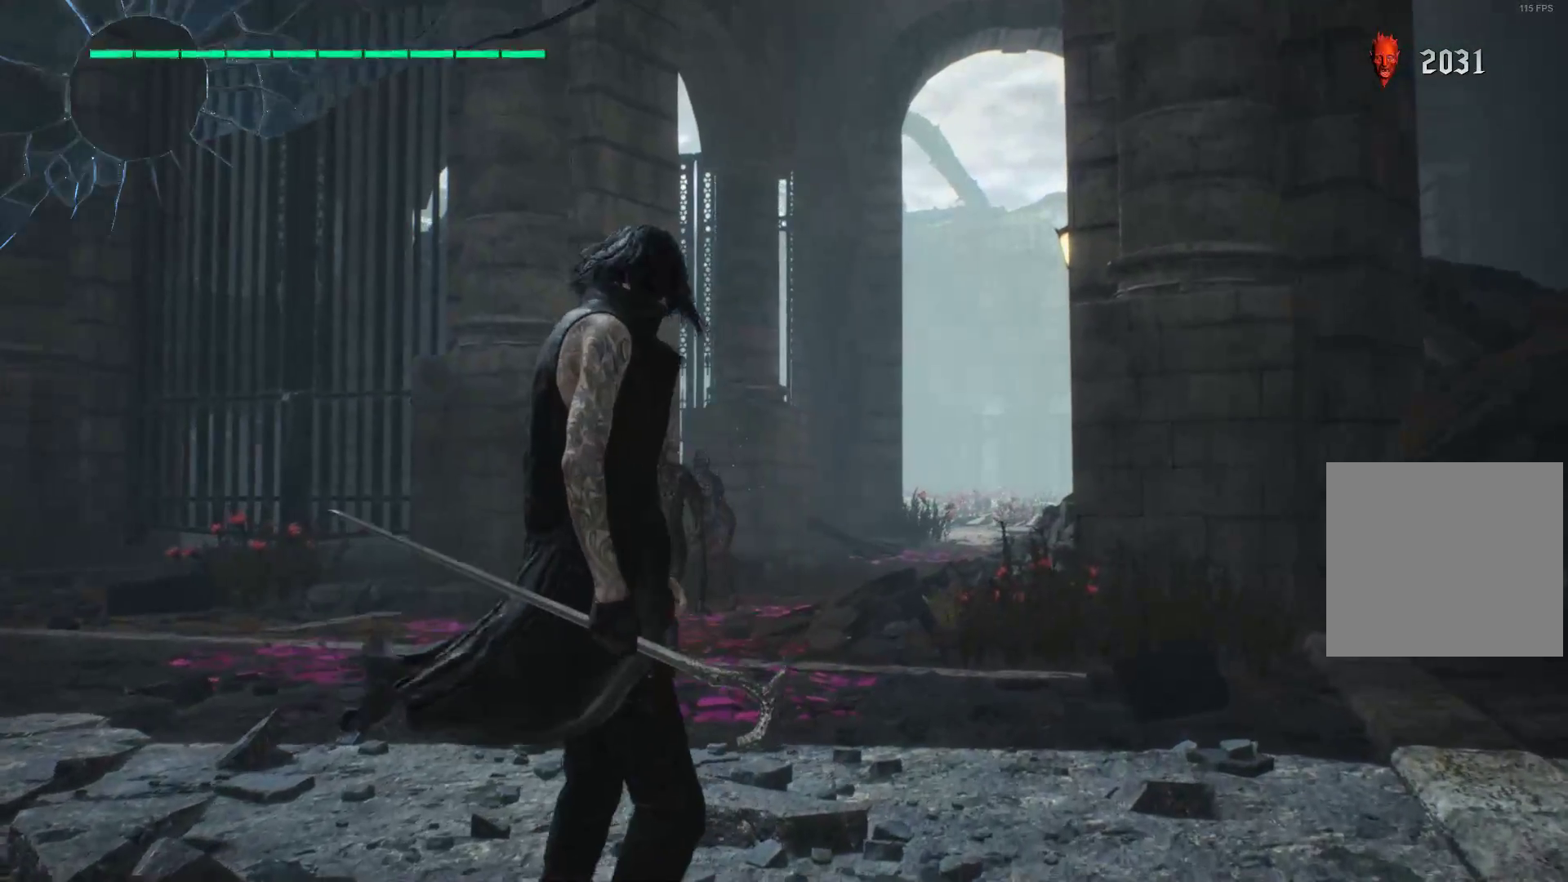
{"buttons": ["X", "R1"], "left_stick": "center", "right_stick": "center", "events": []}
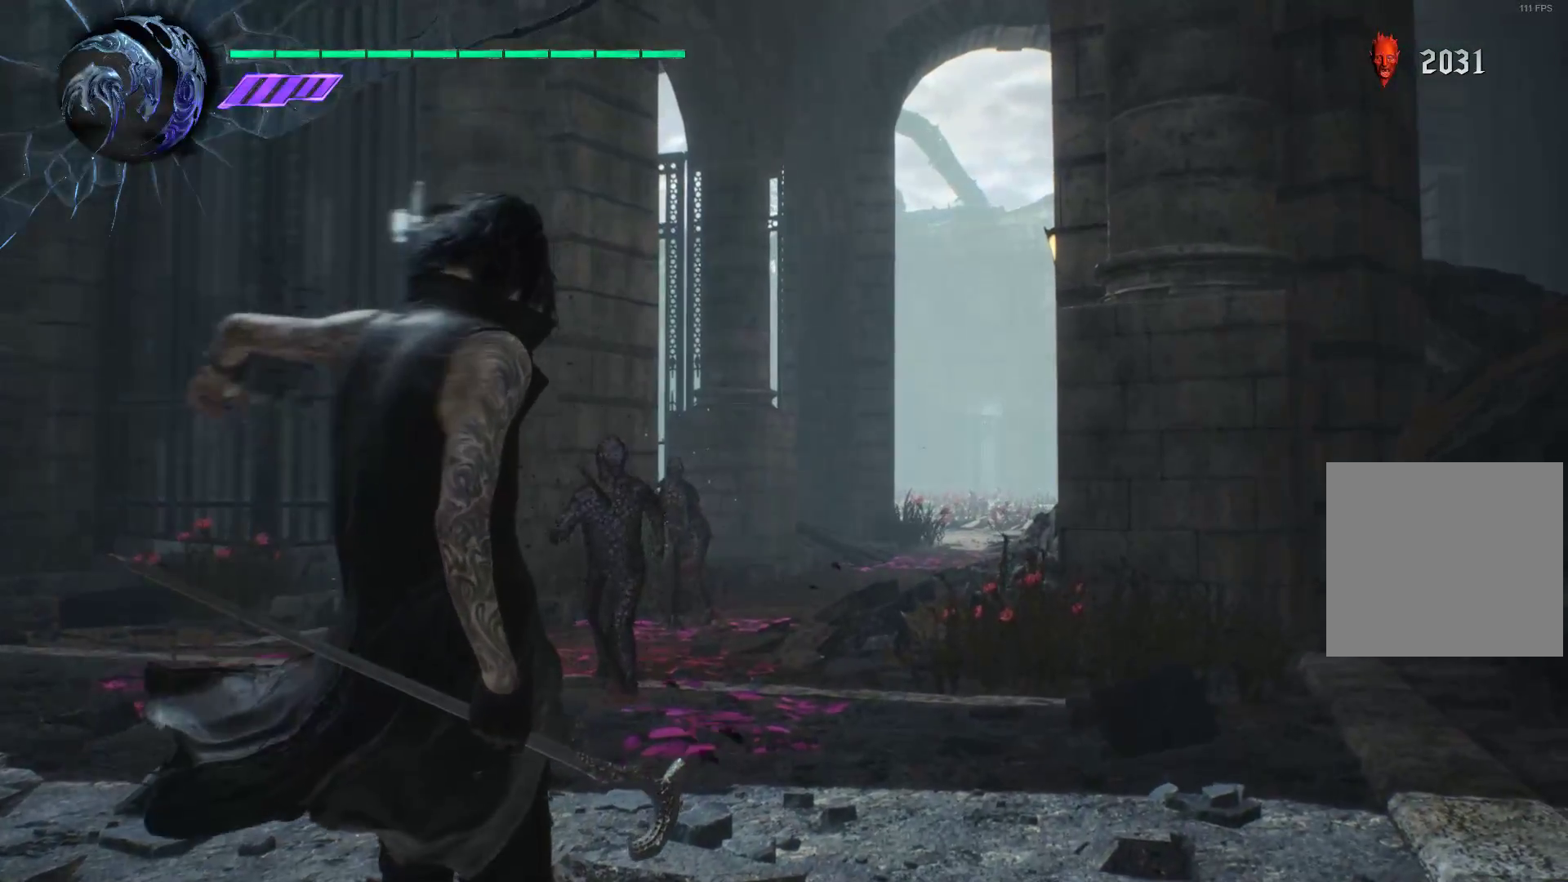
{"buttons": ["X", "R1"], "left_stick": "center", "right_stick": "center", "events": []}
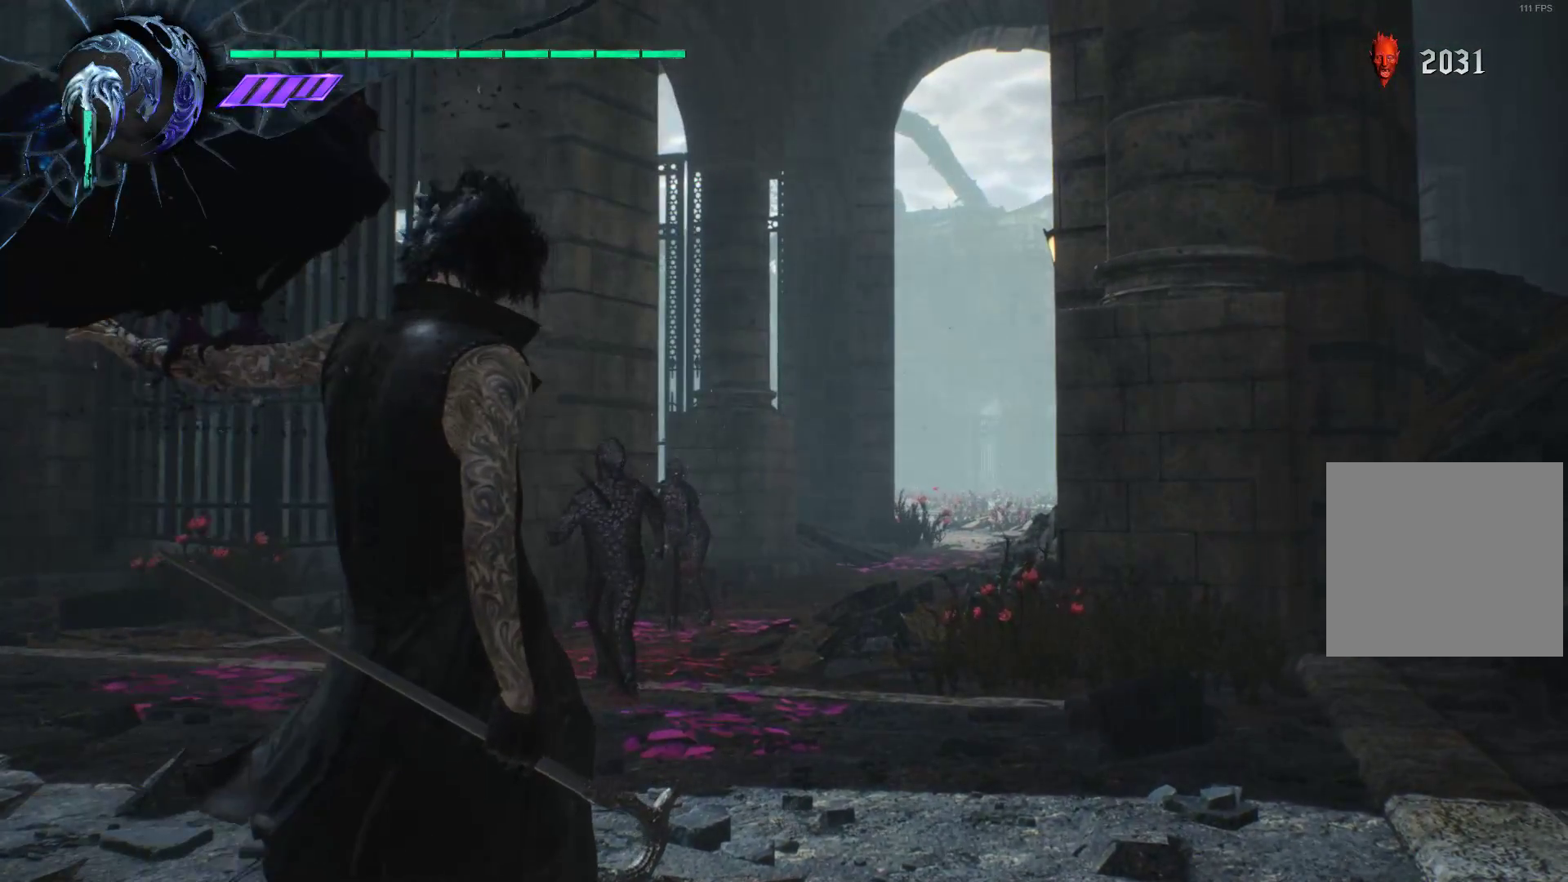
{"buttons": ["X", "R1"], "left_stick": "center", "right_stick": "center", "events": []}
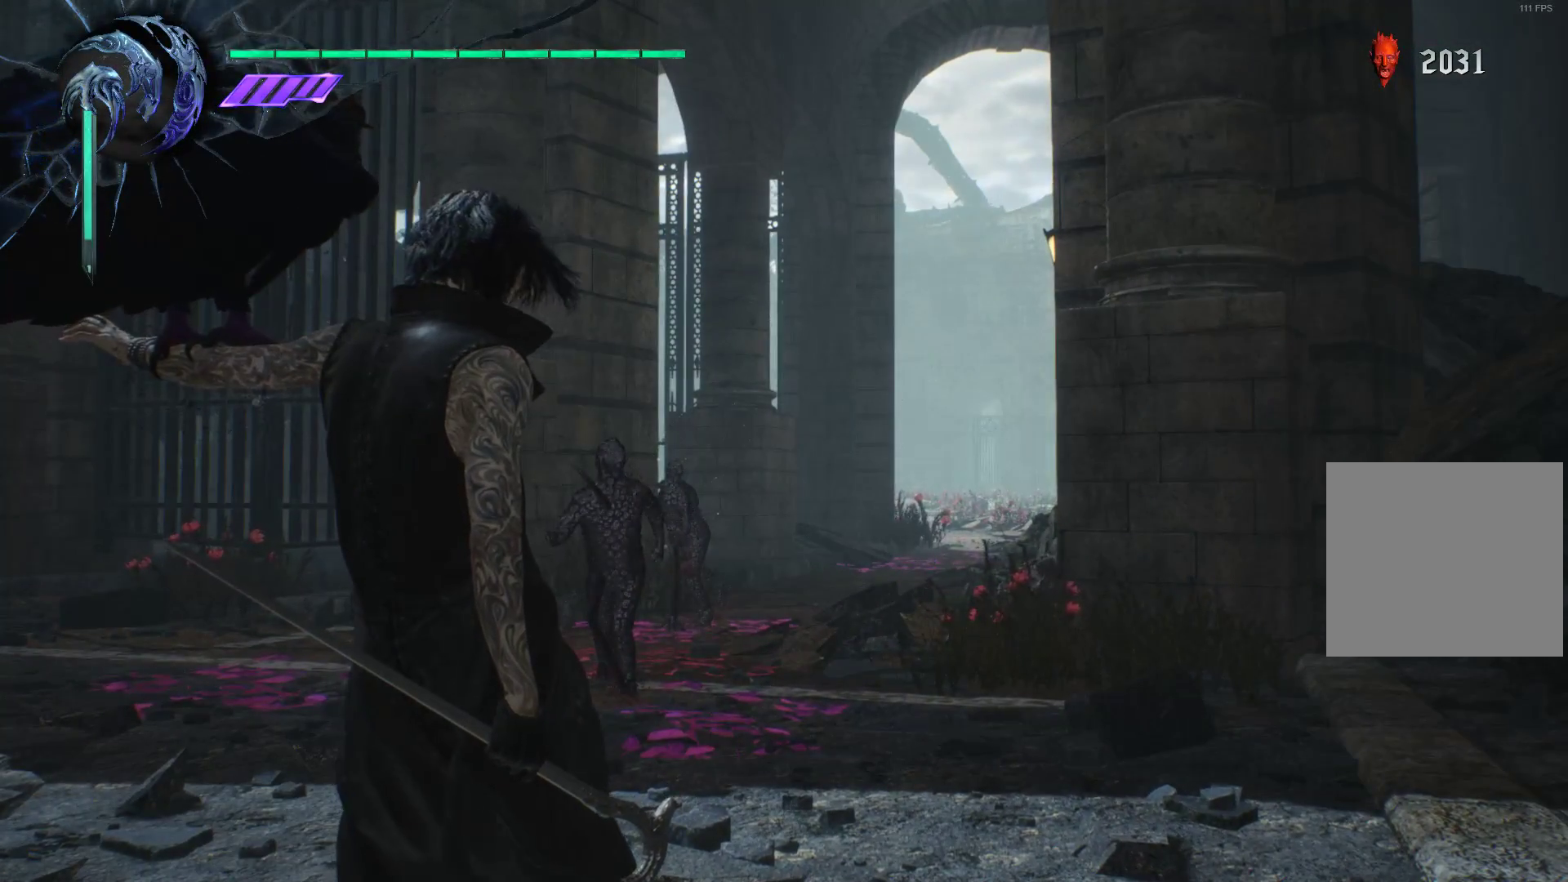
{"buttons": ["X", "R1"], "left_stick": "center", "right_stick": "center", "events": []}
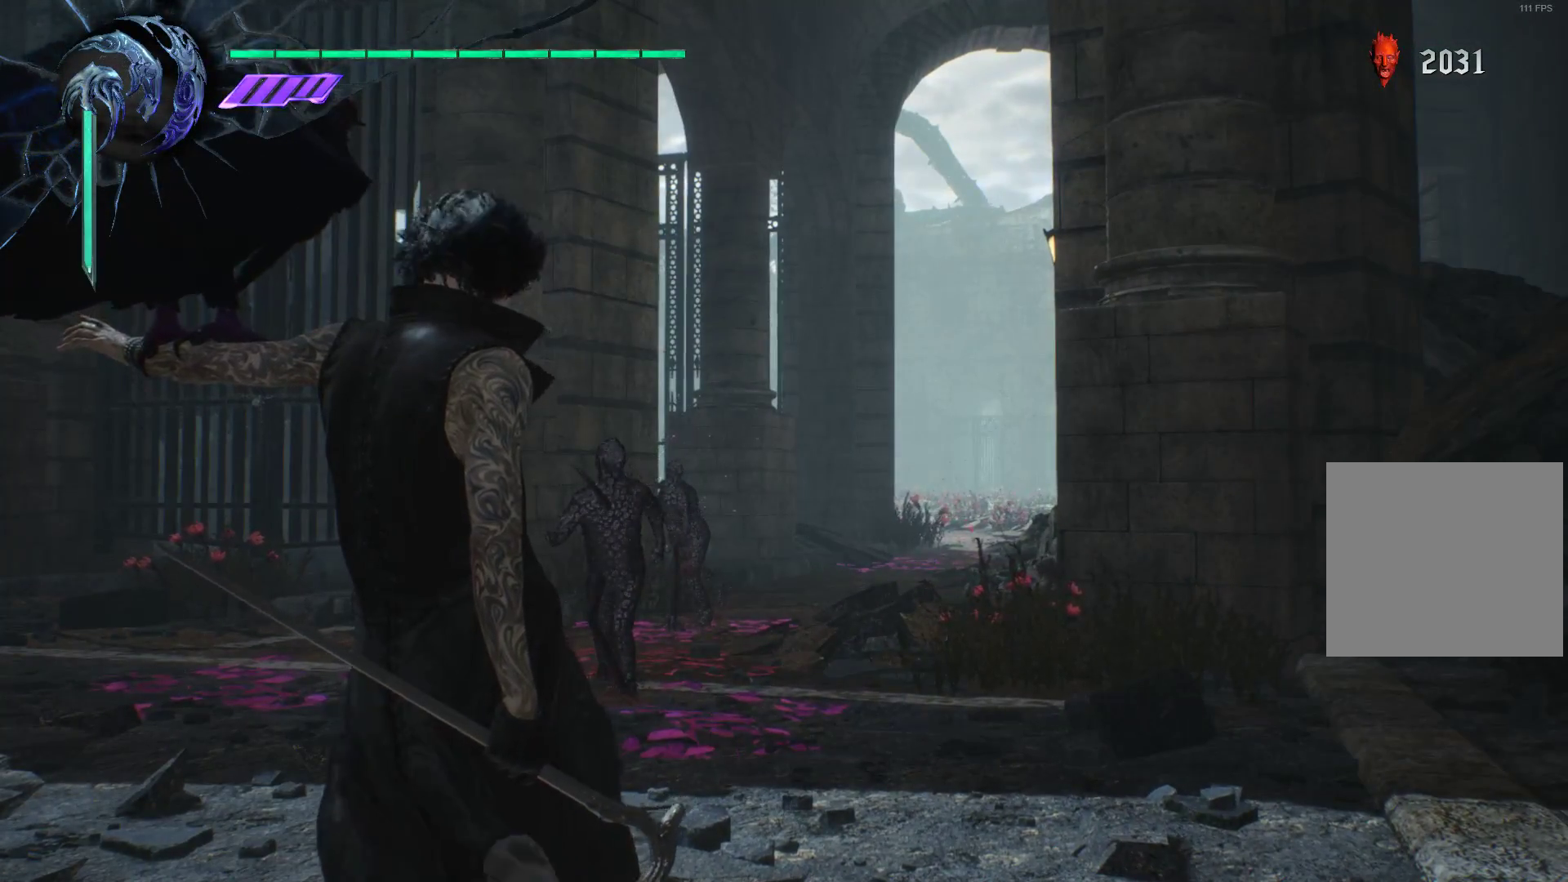
{"buttons": ["X"], "left_stick": "center", "right_stick": "center", "events": [[448, "R1", "up"]]}
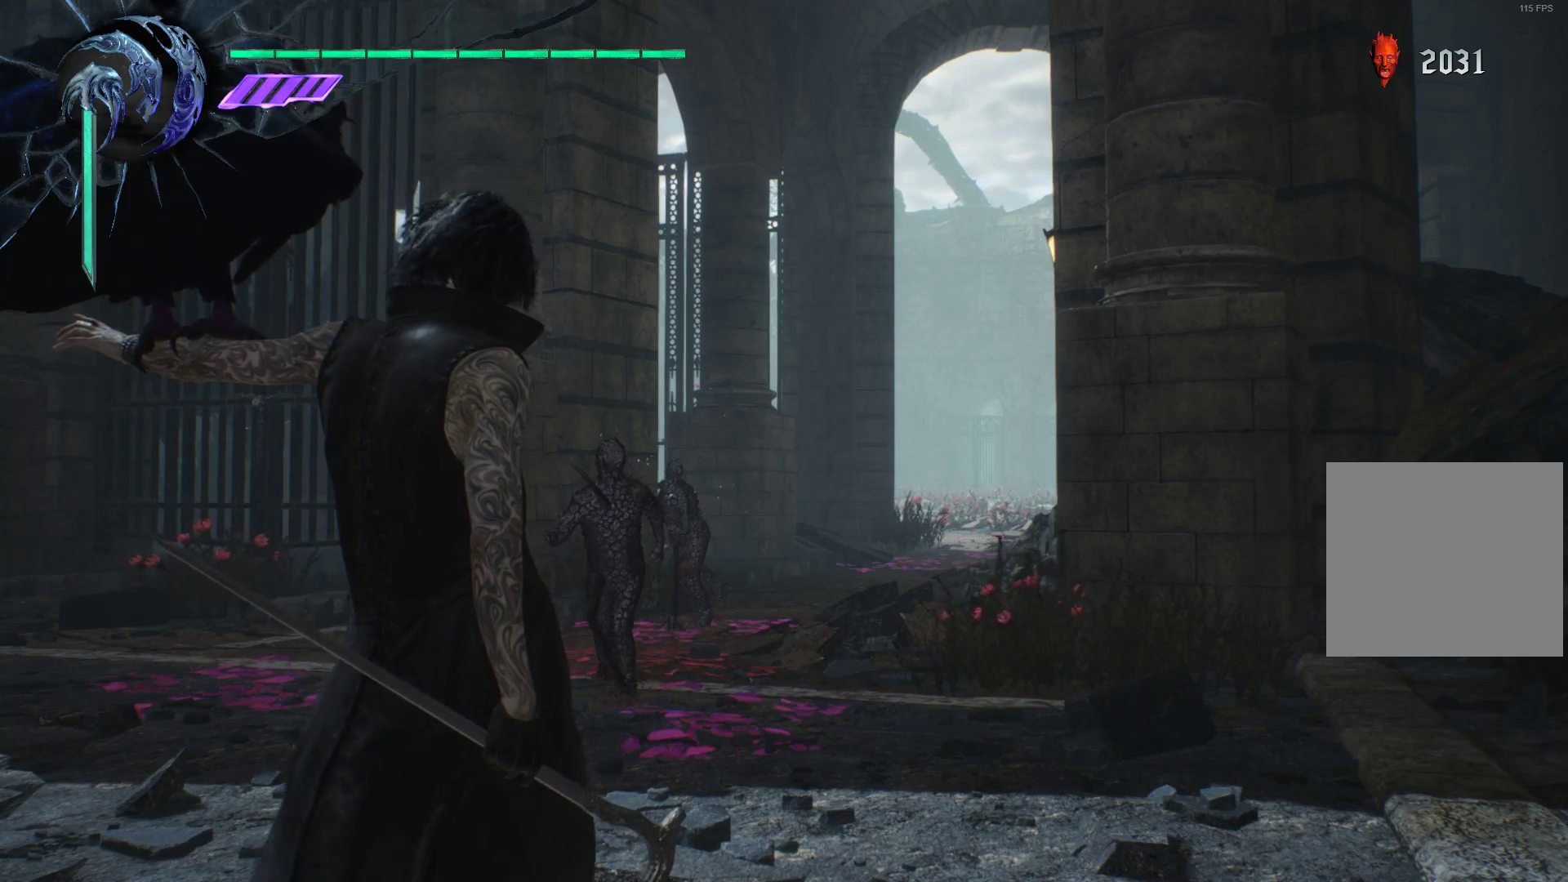
{"buttons": [], "left_stick": "center", "right_stick": "center", "events": [[190, "X", "up"]]}
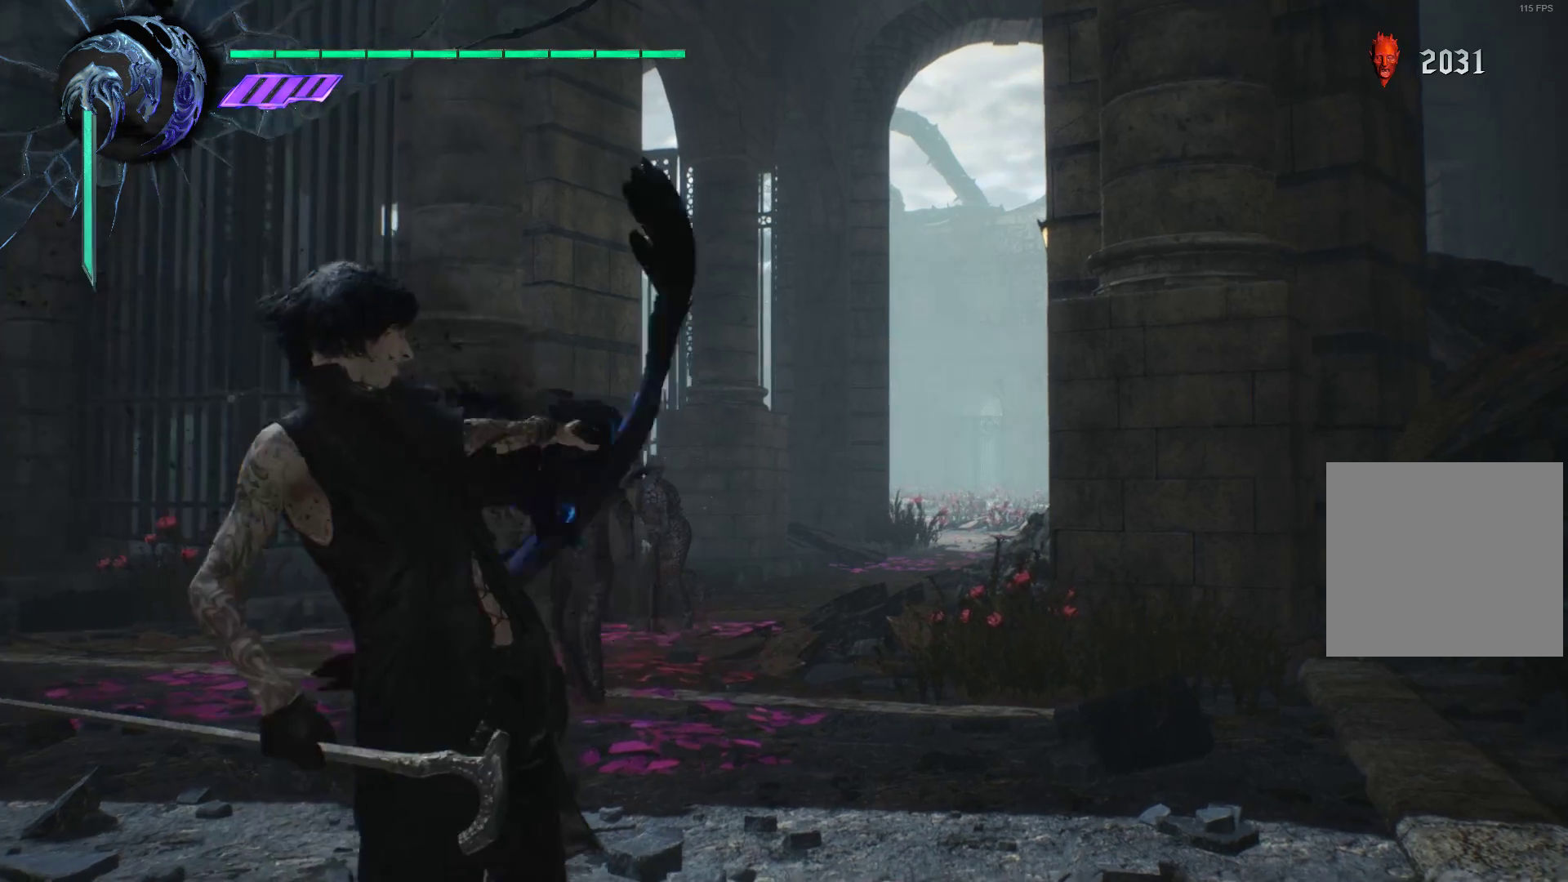
{"buttons": [], "left_stick": "center", "right_stick": "center", "events": []}
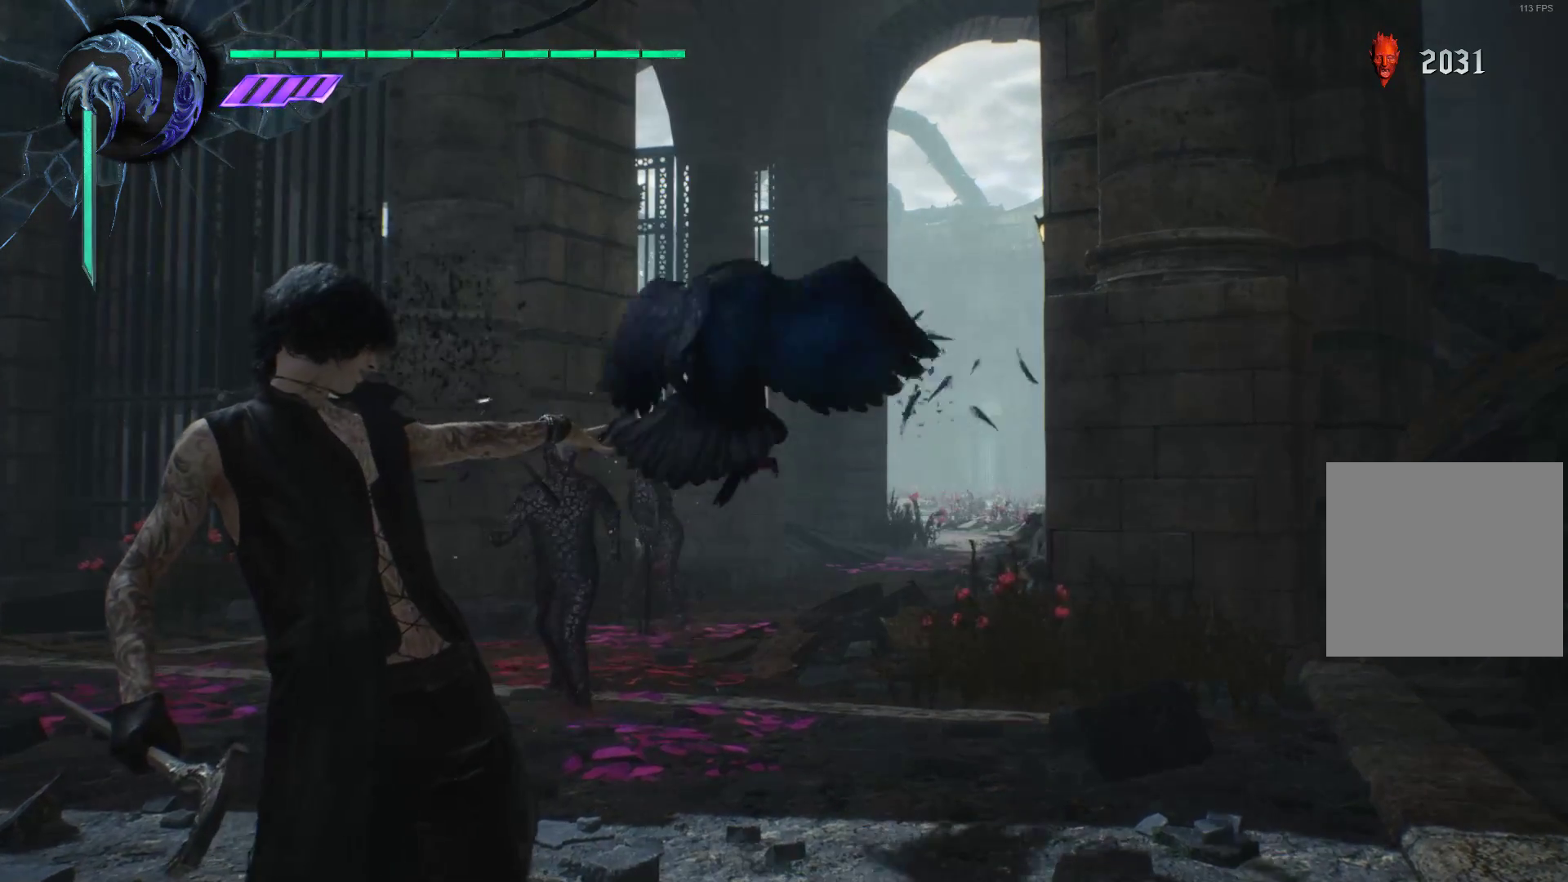
{"buttons": [], "left_stick": "center", "right_stick": "center", "events": []}
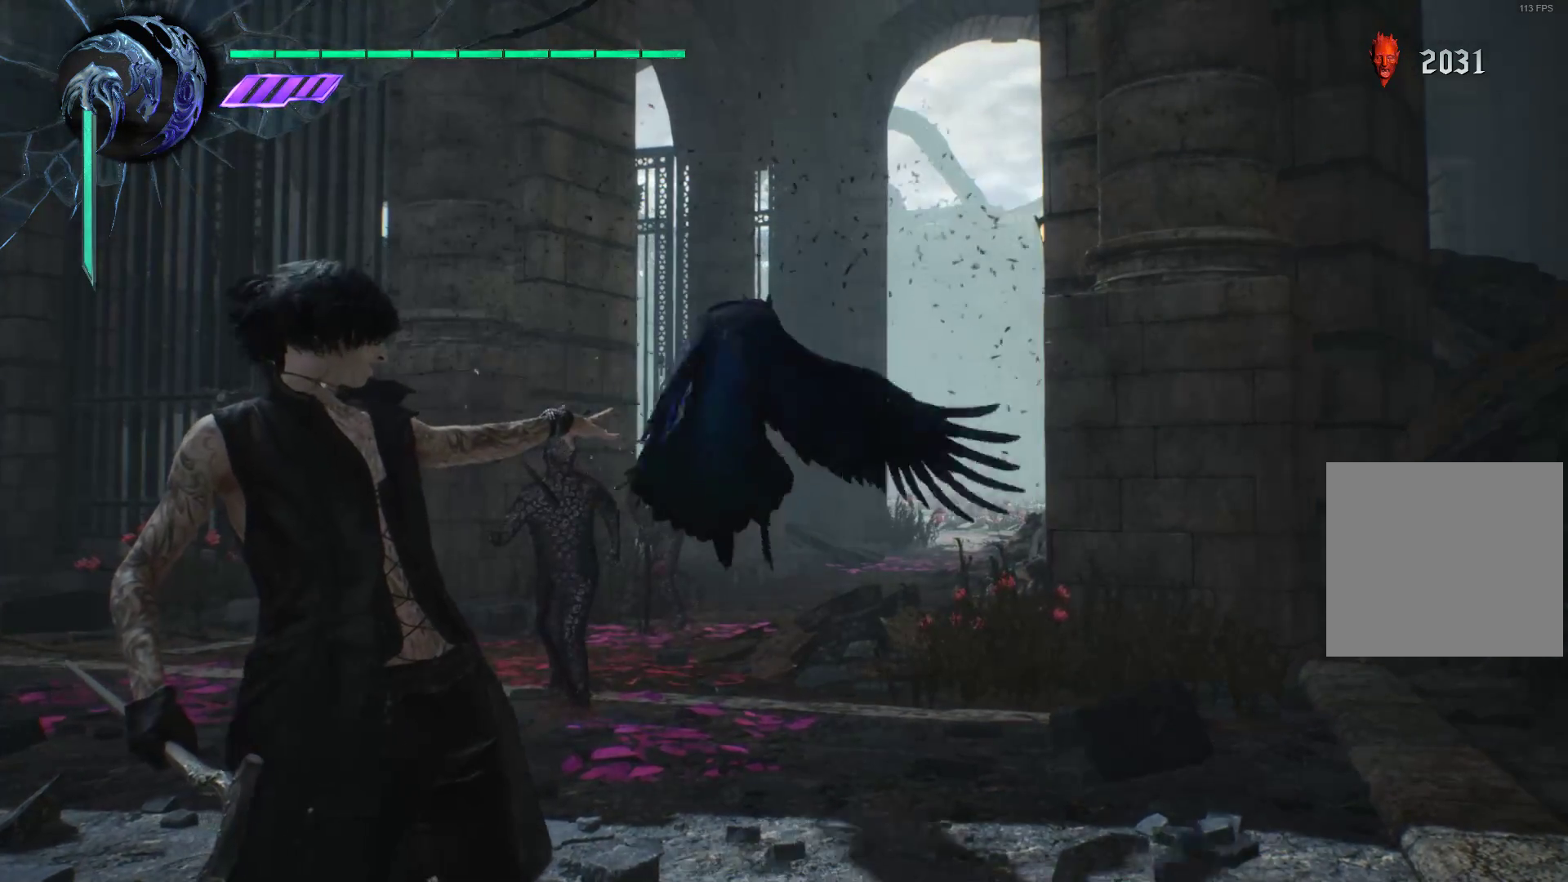
{"buttons": [], "left_stick": "center", "right_stick": "center", "events": []}
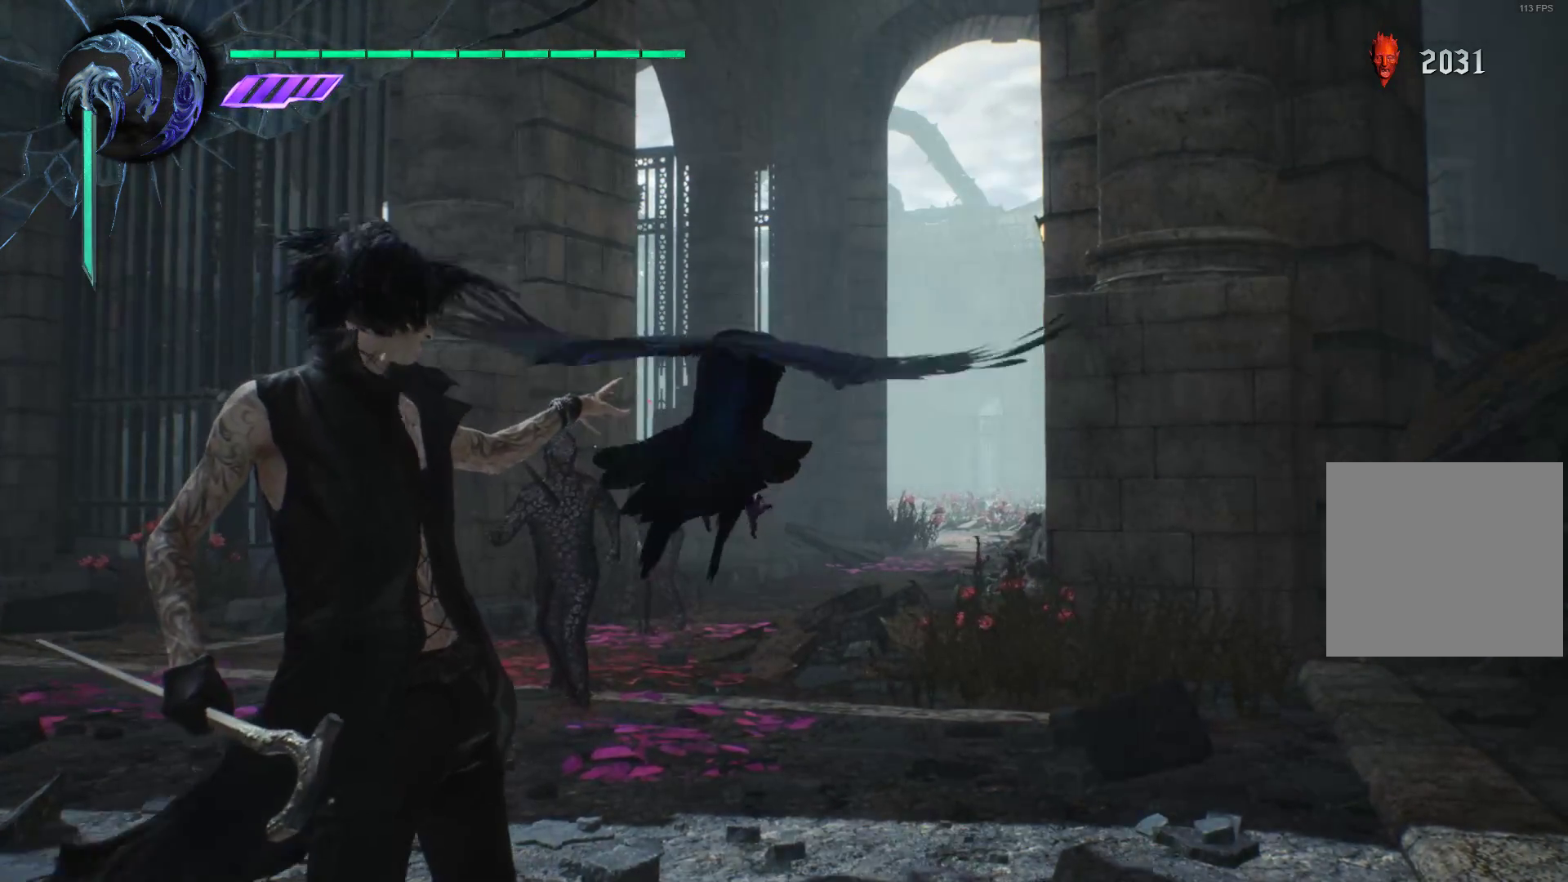
{"buttons": ["X"], "left_stick": "center", "right_stick": "center", "events": [[379, "X", "down"]]}
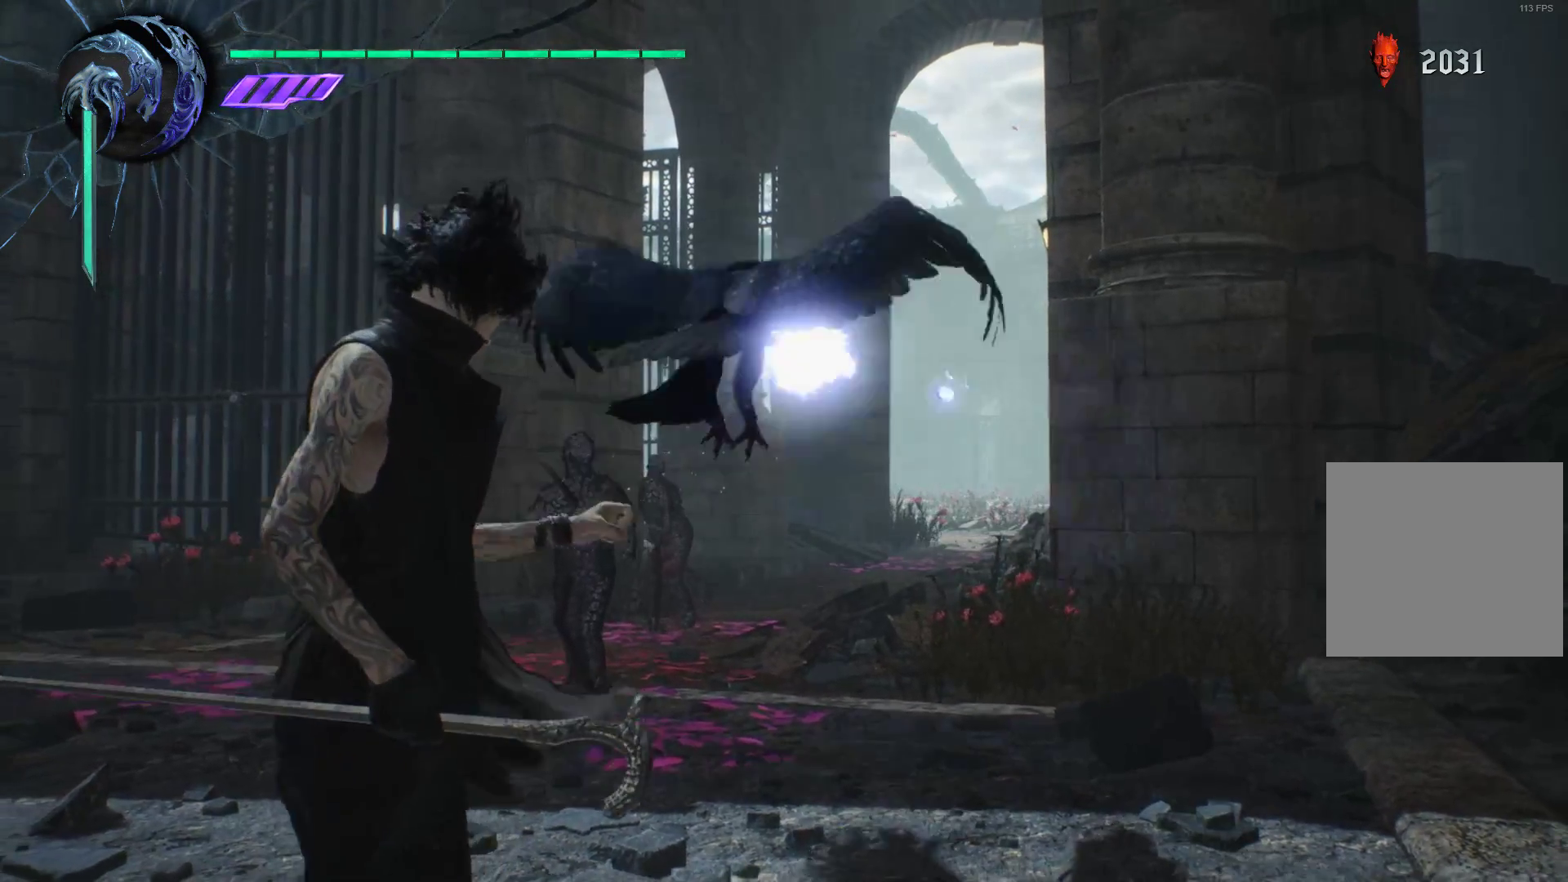
{"buttons": ["X"], "left_stick": "center", "right_stick": "center", "events": []}
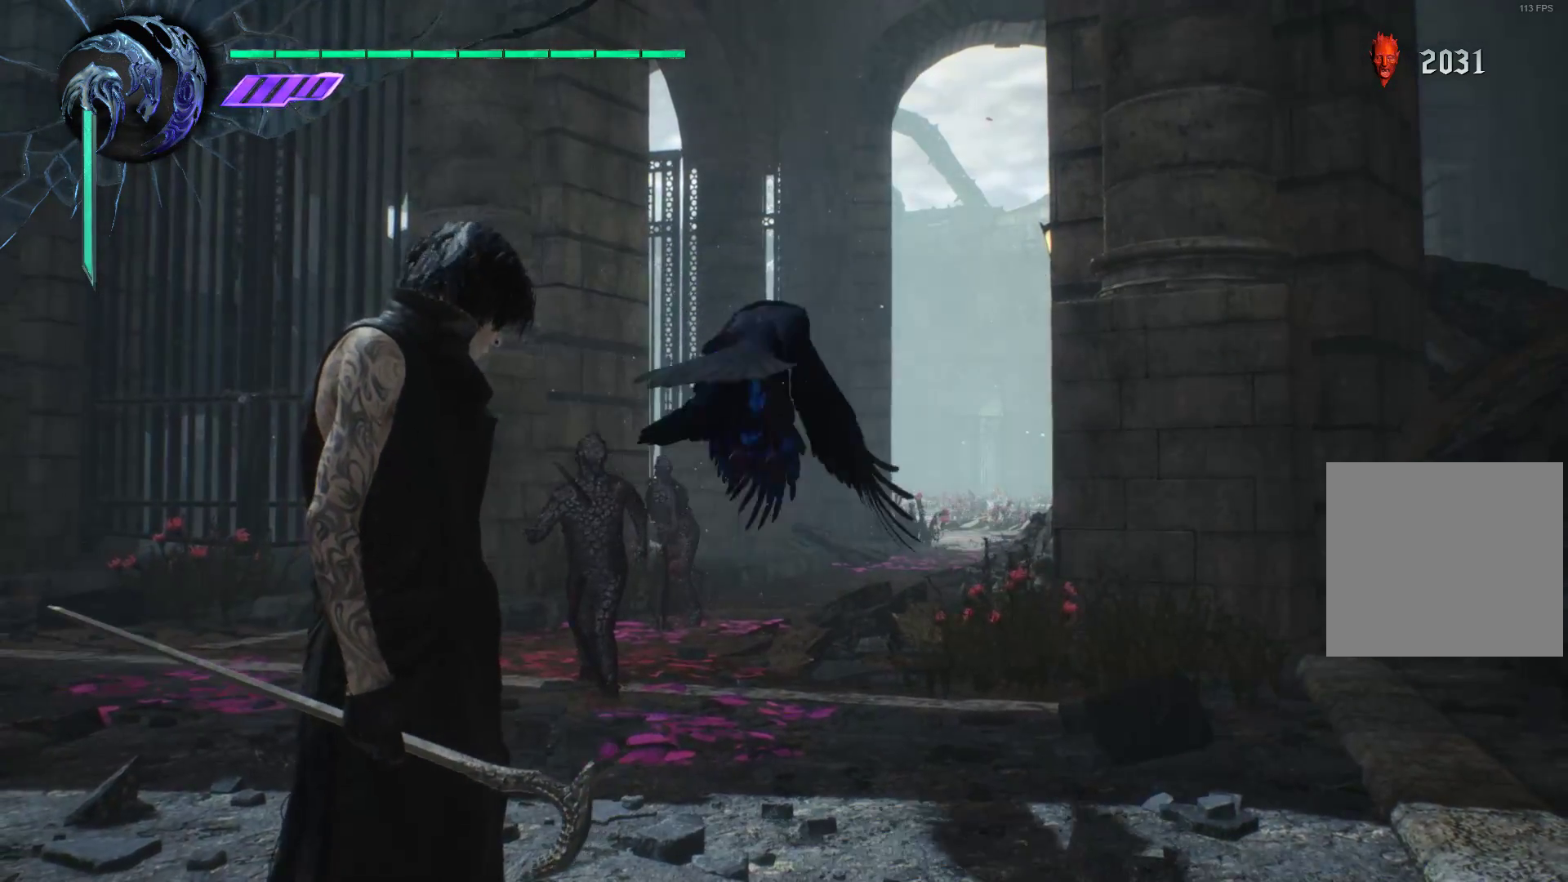
{"buttons": ["X"], "left_stick": "center", "right_stick": "center", "events": []}
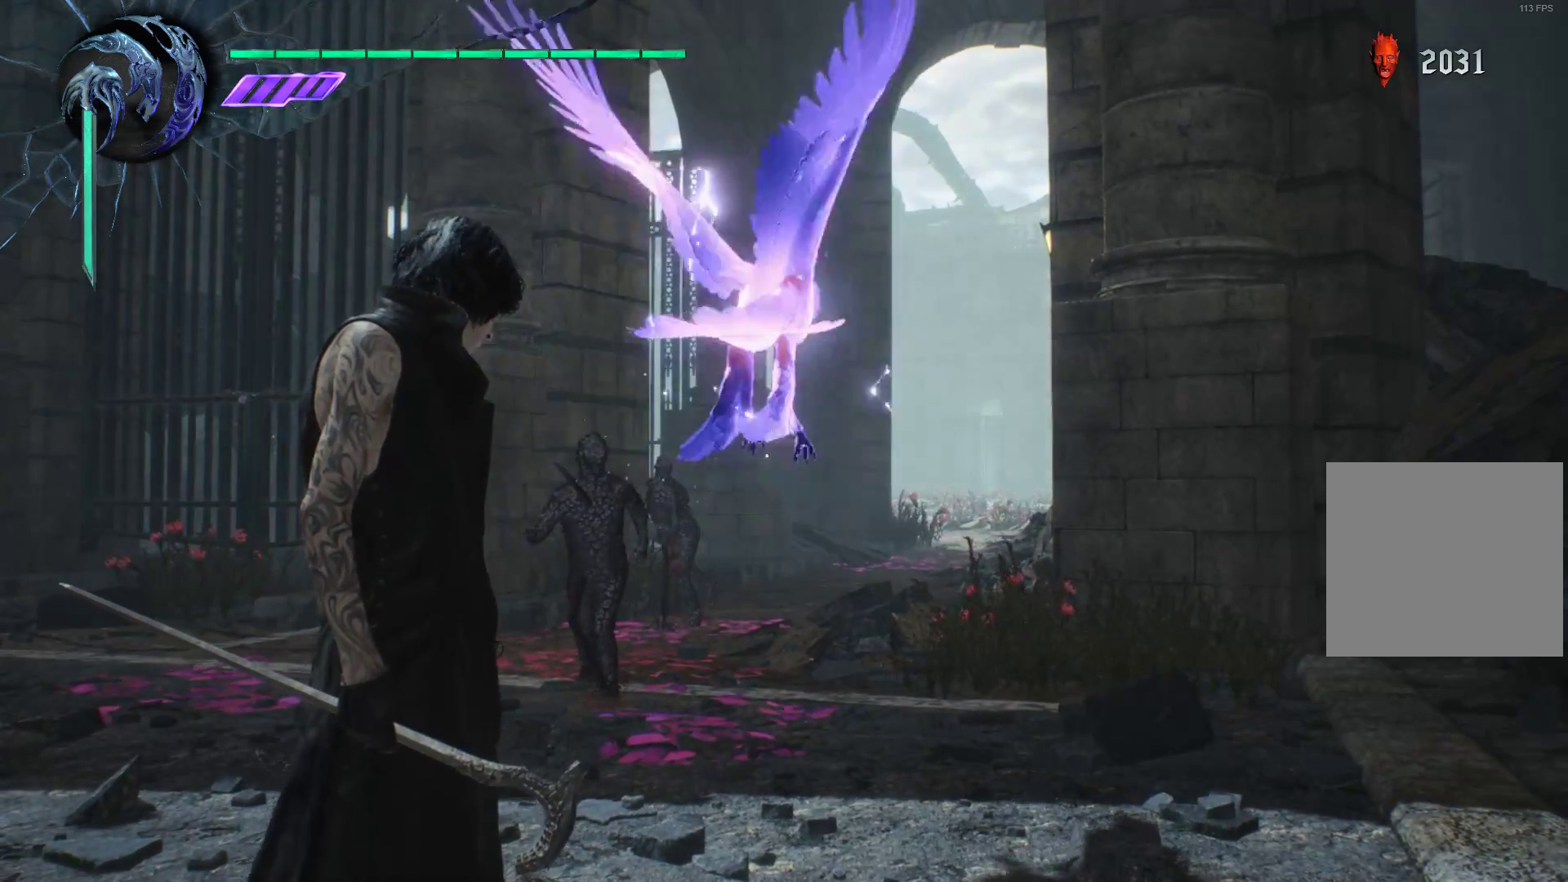
{"buttons": ["X"], "left_stick": "center", "right_stick": "center", "events": []}
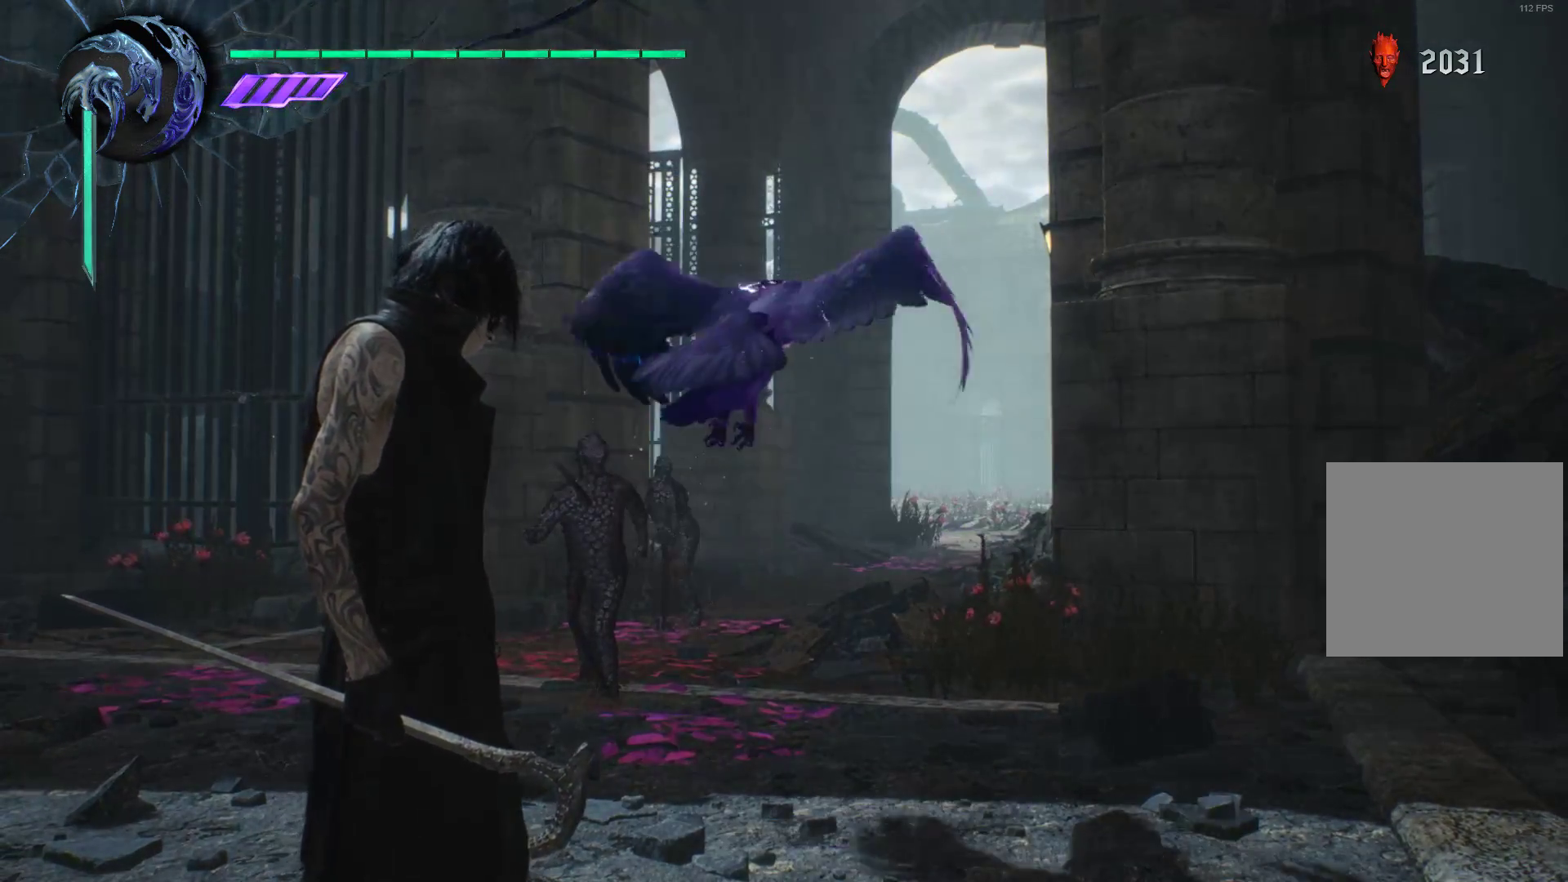
{"buttons": ["X"], "left_stick": "center", "right_stick": "center", "events": []}
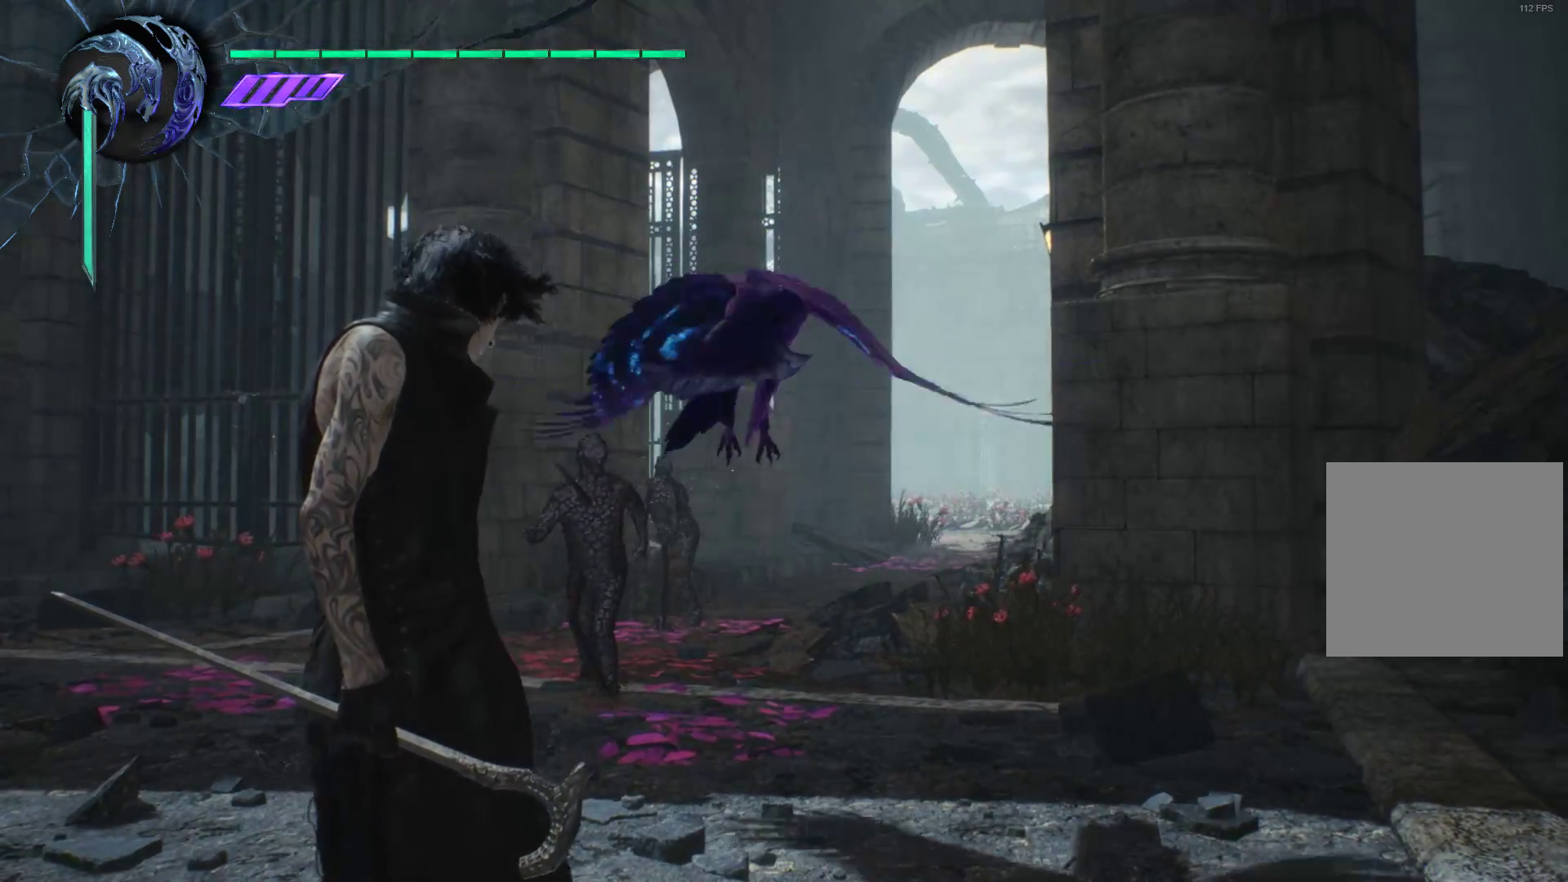
{"buttons": ["X"], "left_stick": "center", "right_stick": "center", "events": []}
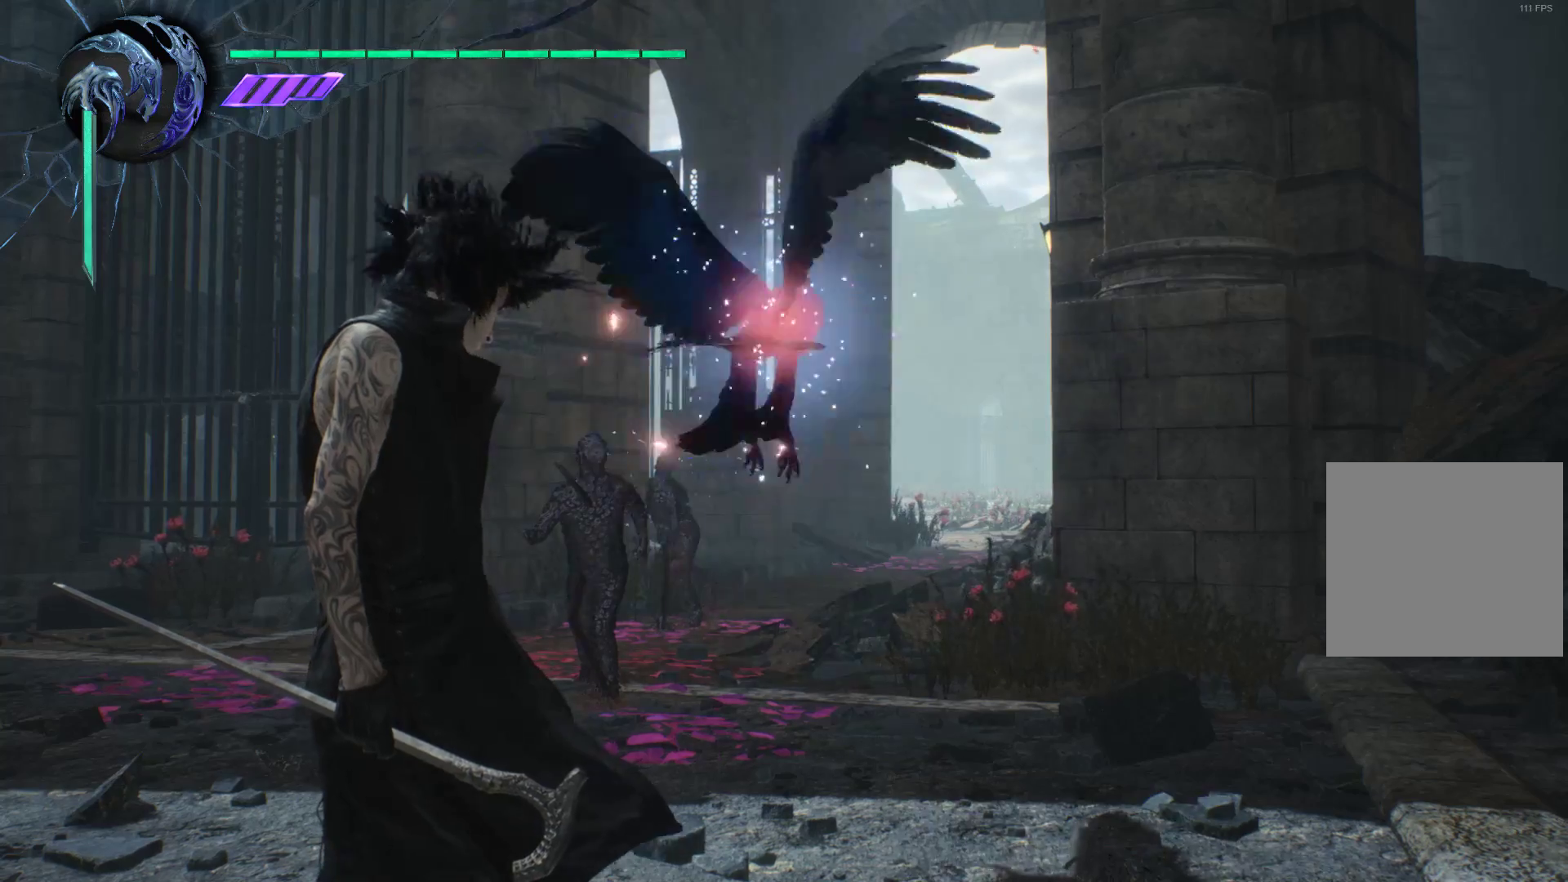
{"buttons": ["X"], "left_stick": "center", "right_stick": "center", "events": []}
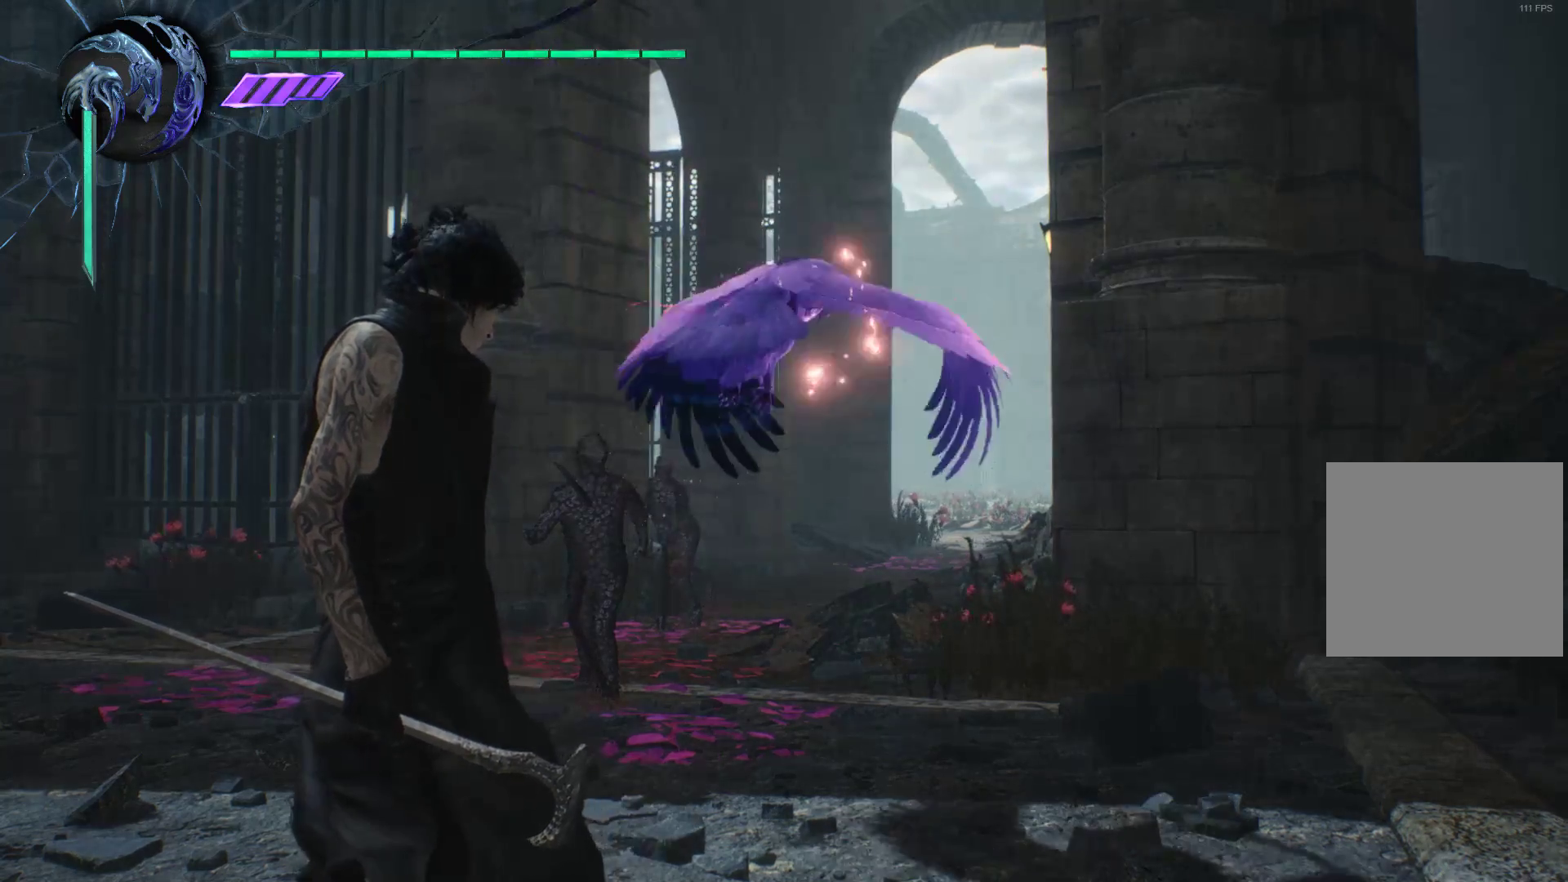
{"buttons": ["X"], "left_stick": "center", "right_stick": "center", "events": []}